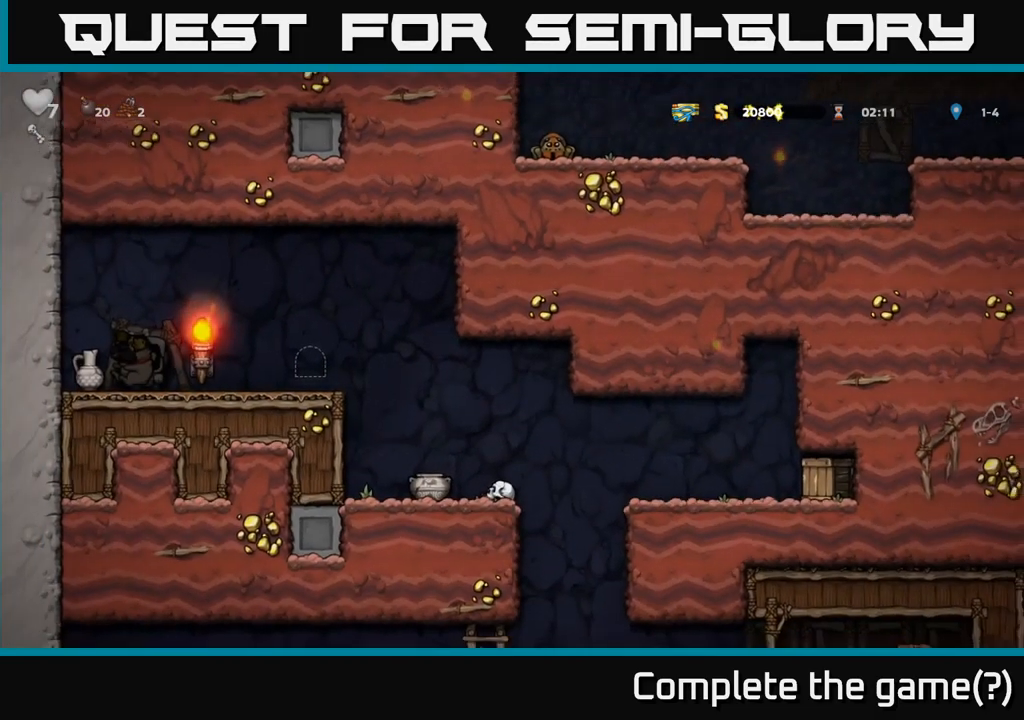
Gameplay with a controller (Xbox layout); each line is a JSON object with the inputs held at the frame after it (dt_ms = milliseconds from this image to that frame). "events" lists button and stick changes between this image and that frame as [ms after this image, input, new state], when the widget could be followed in between. Not read: R3 right_stick.
{"dt_ms": 500, "buttons": [], "left_stick": "right", "events": [[467, "left_stick", "right"]]}
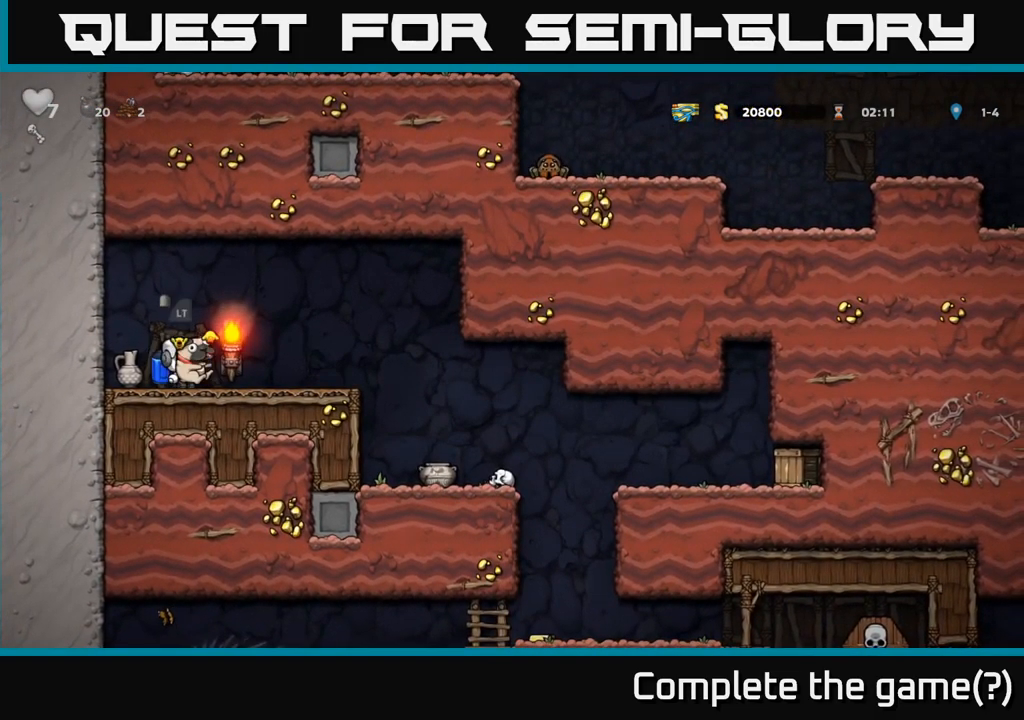
{"dt_ms": 500, "buttons": [], "left_stick": "center", "events": [[183, "left_stick", "left"], [333, "X", "down"], [400, "X", "up"], [417, "left_stick", "center"]]}
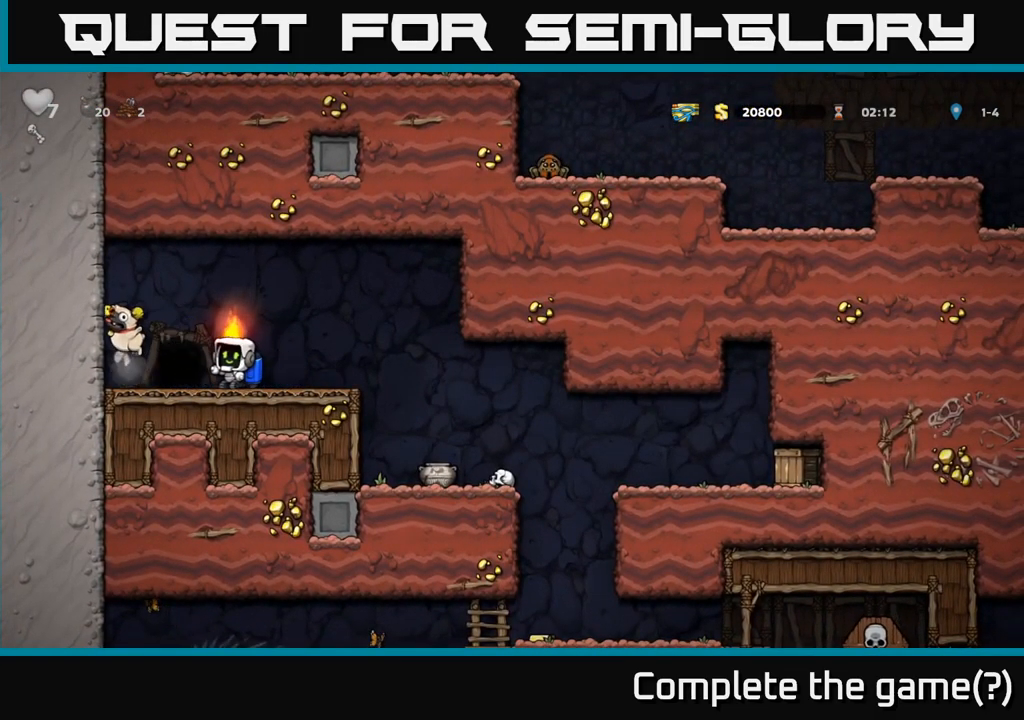
{"dt_ms": 500, "buttons": [], "left_stick": "left", "events": [[300, "left_stick", "left"]]}
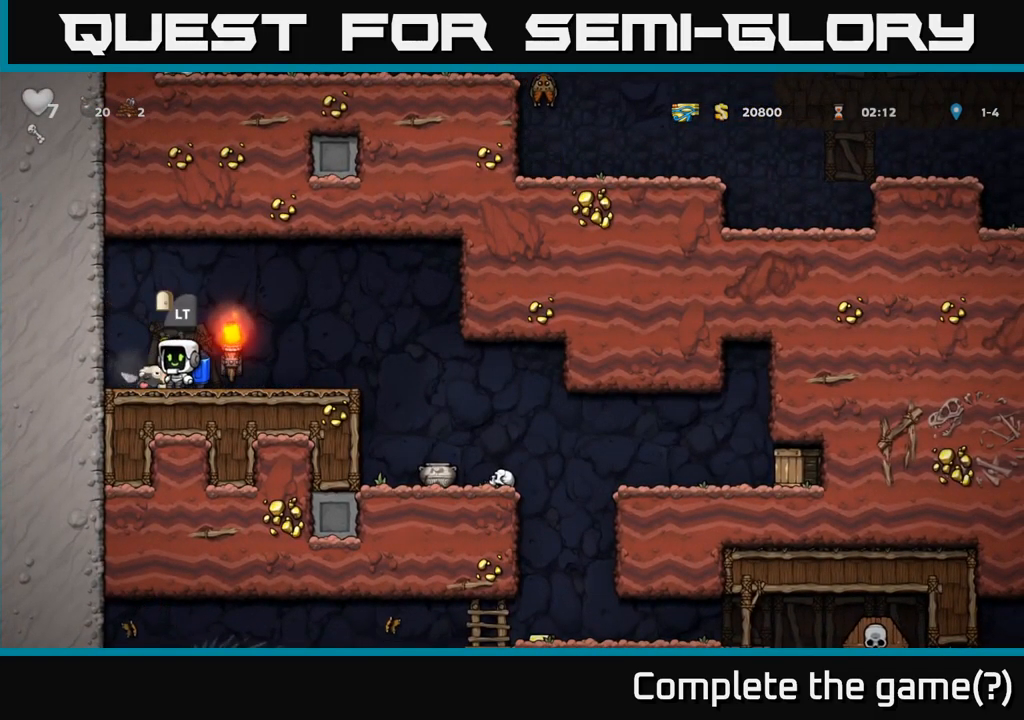
{"dt_ms": 500, "buttons": [], "left_stick": "center", "events": [[33, "X", "down"], [50, "left_stick", "down"], [117, "X", "up"], [250, "A", "down"], [250, "left_stick", "center"], [333, "A", "up"]]}
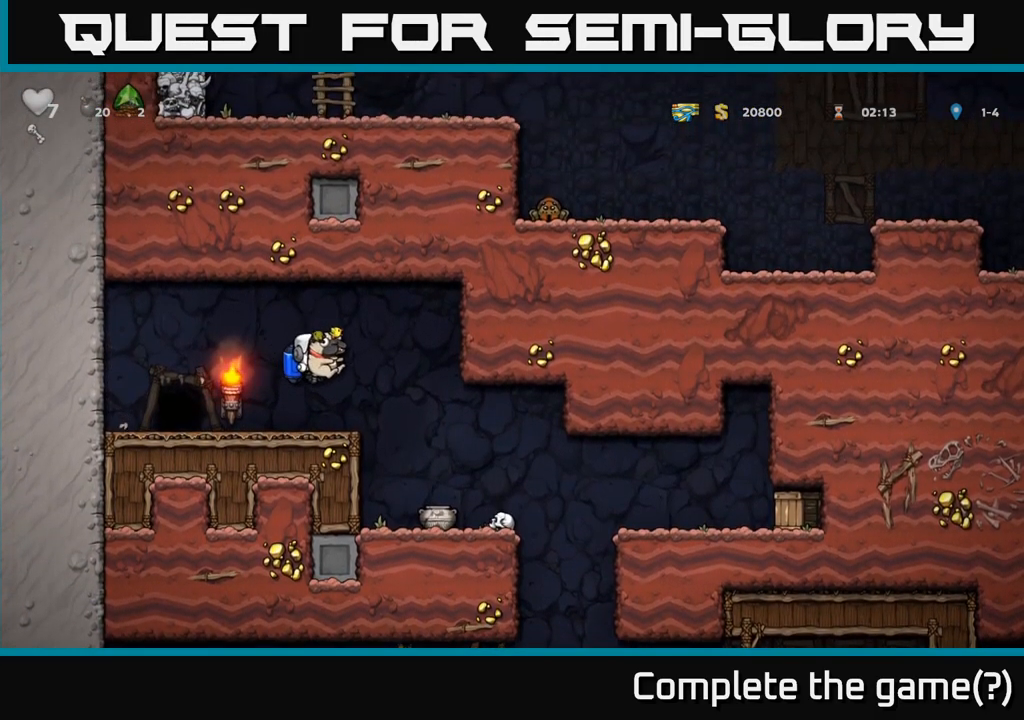
{"dt_ms": 500, "buttons": ["X"], "left_stick": "left", "events": [[267, "left_stick", "left"], [483, "X", "down"]]}
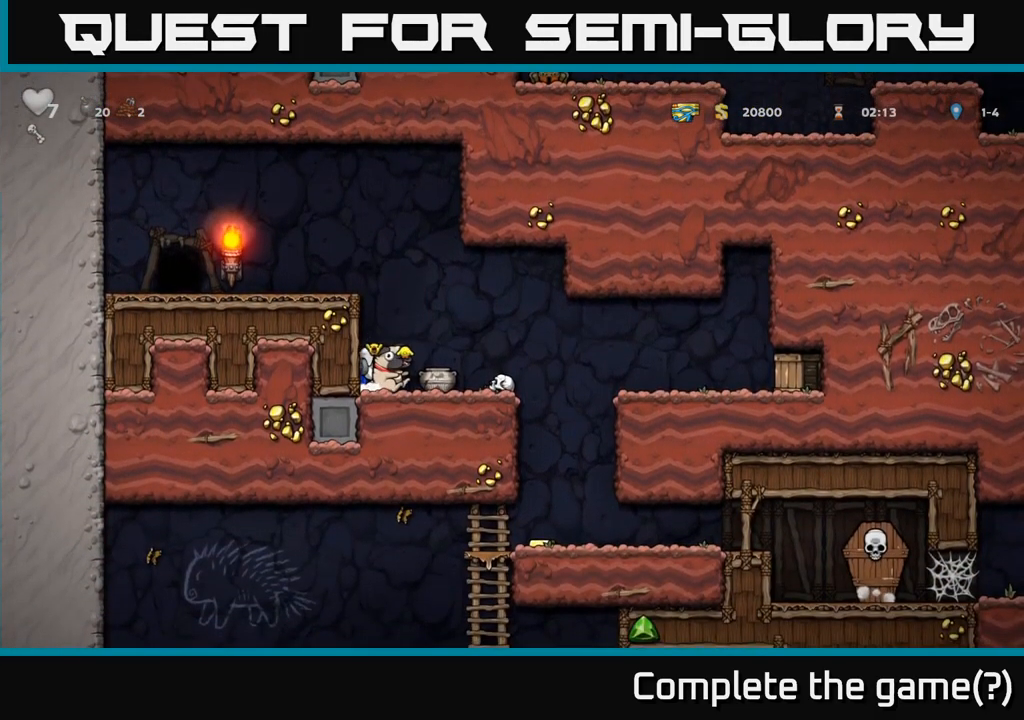
{"dt_ms": 499, "buttons": [], "left_stick": "center", "events": [[33, "left_stick", "center"], [50, "X", "up"]]}
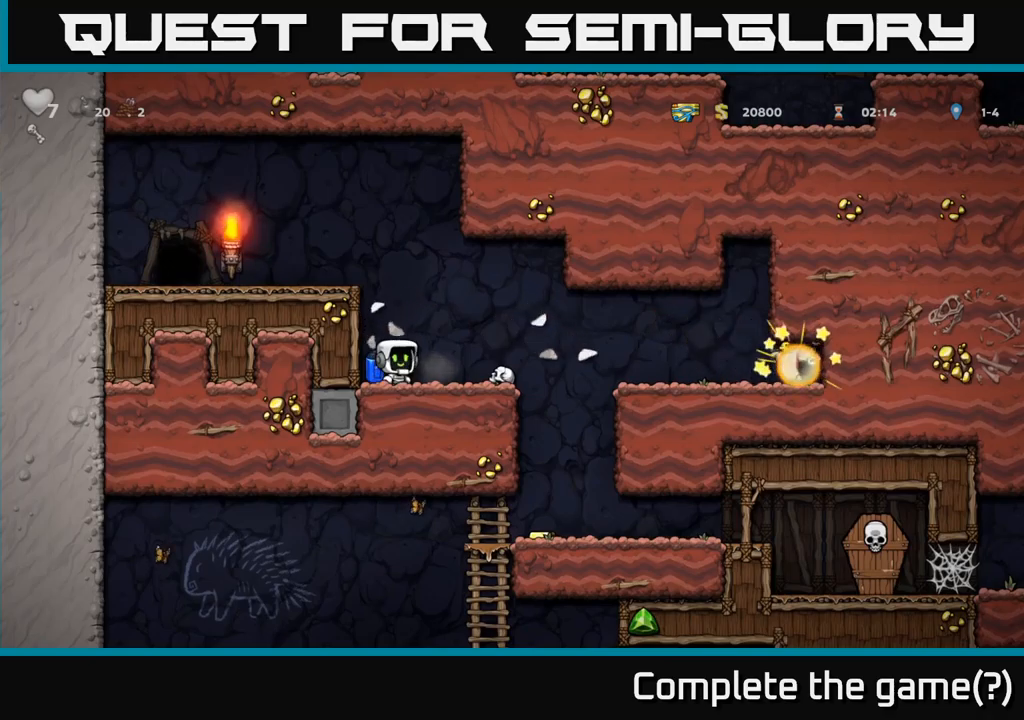
{"dt_ms": 1000, "buttons": ["X"], "left_stick": "down"}
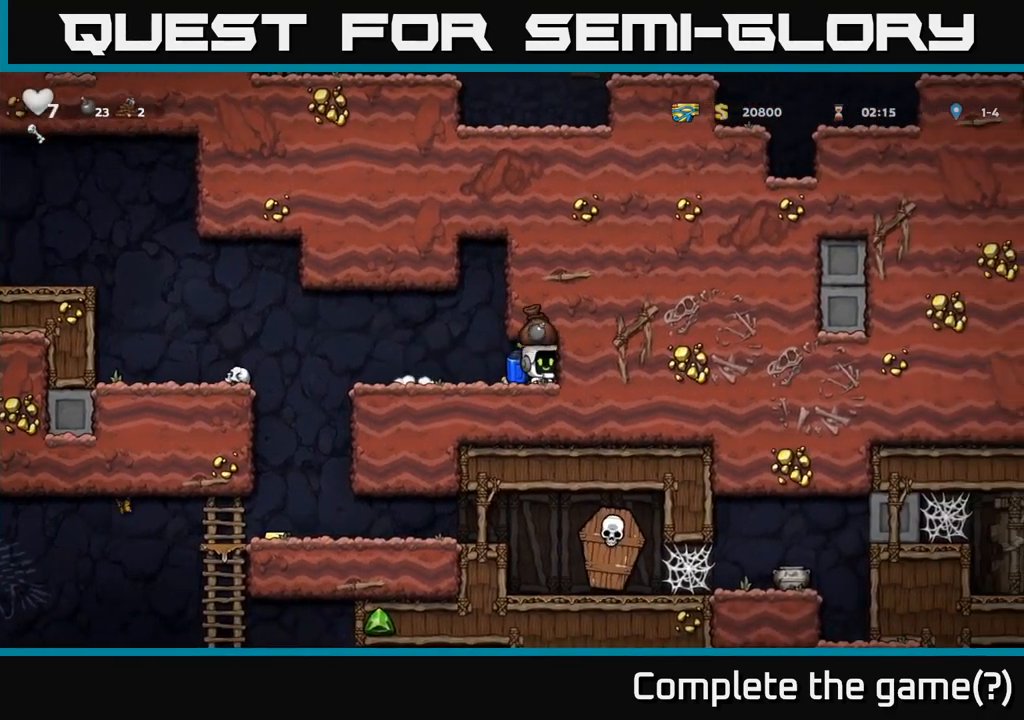
{"dt_ms": 500, "buttons": [], "left_stick": "left", "events": [[67, "X", "up"], [117, "left_stick", "left"]]}
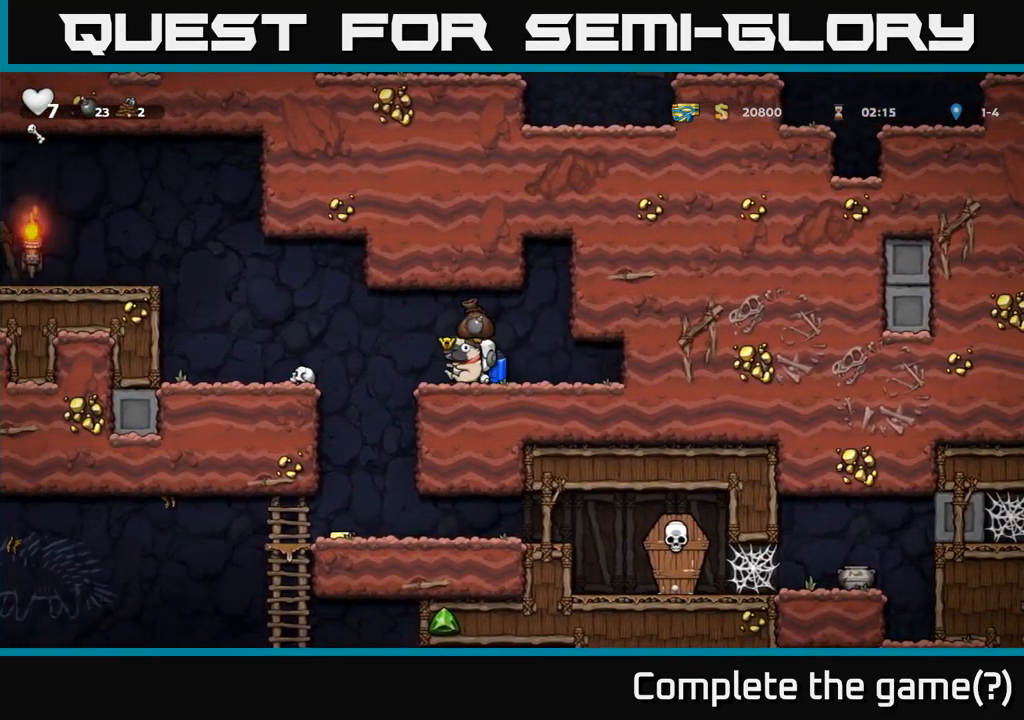
{"dt_ms": 500, "buttons": [], "left_stick": "center", "events": [[200, "left_stick", "center"]]}
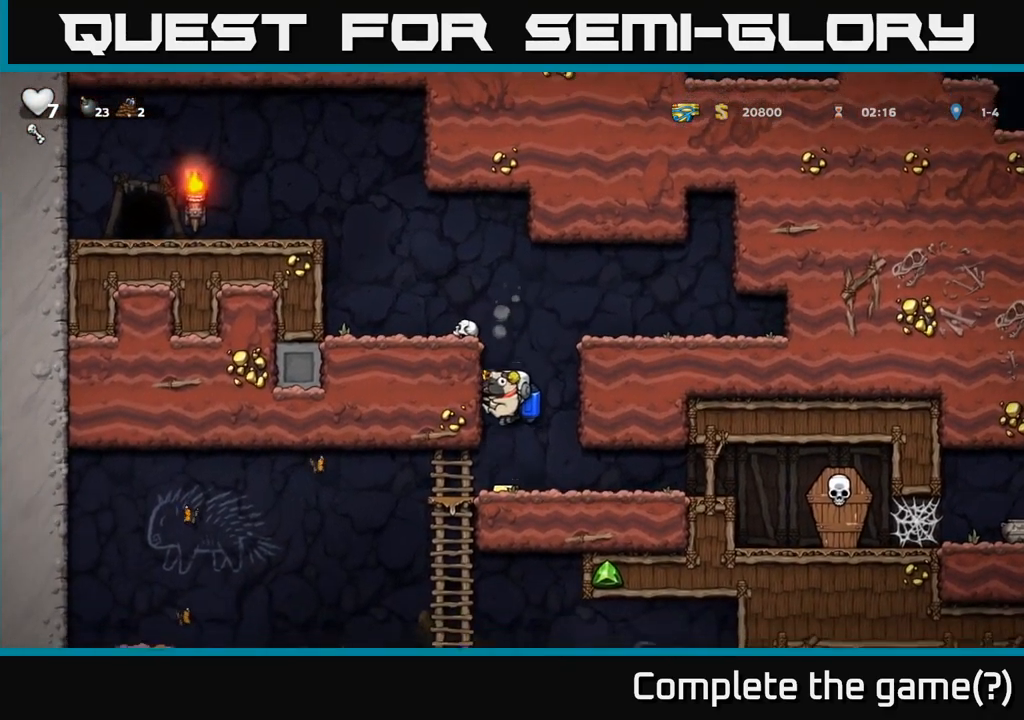
{"dt_ms": 500, "buttons": [], "left_stick": "center", "events": [[167, "left_stick", "left"], [500, "left_stick", "center"]]}
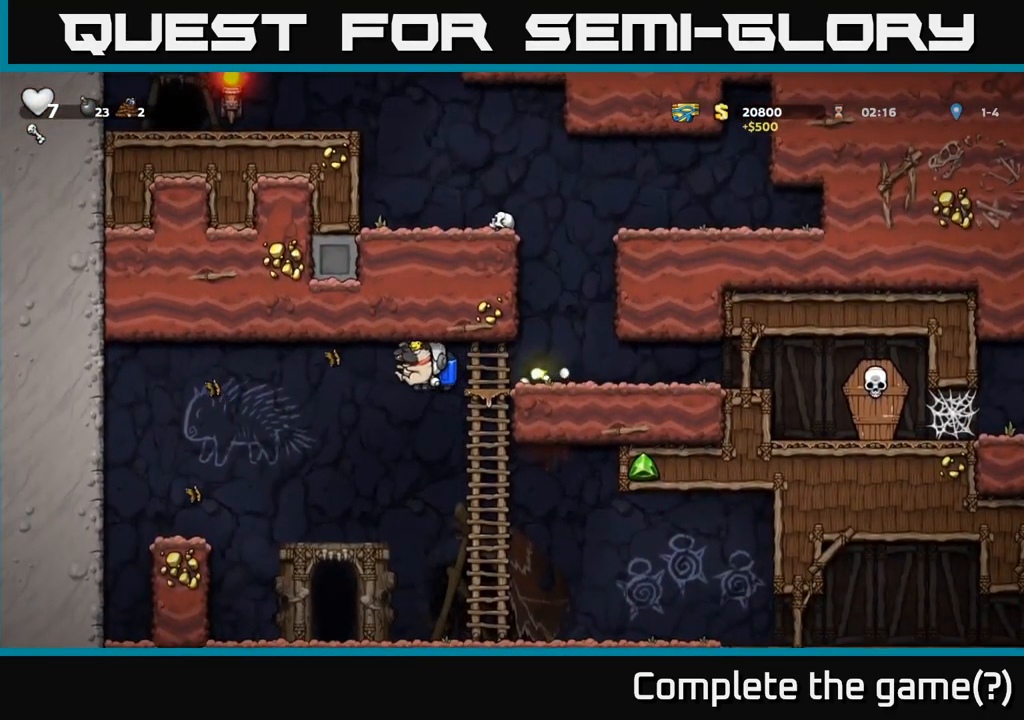
{"dt_ms": 500, "buttons": [], "left_stick": "right", "events": [[184, "left_stick", "left"], [334, "left_stick", "center"], [400, "left_stick", "right"]]}
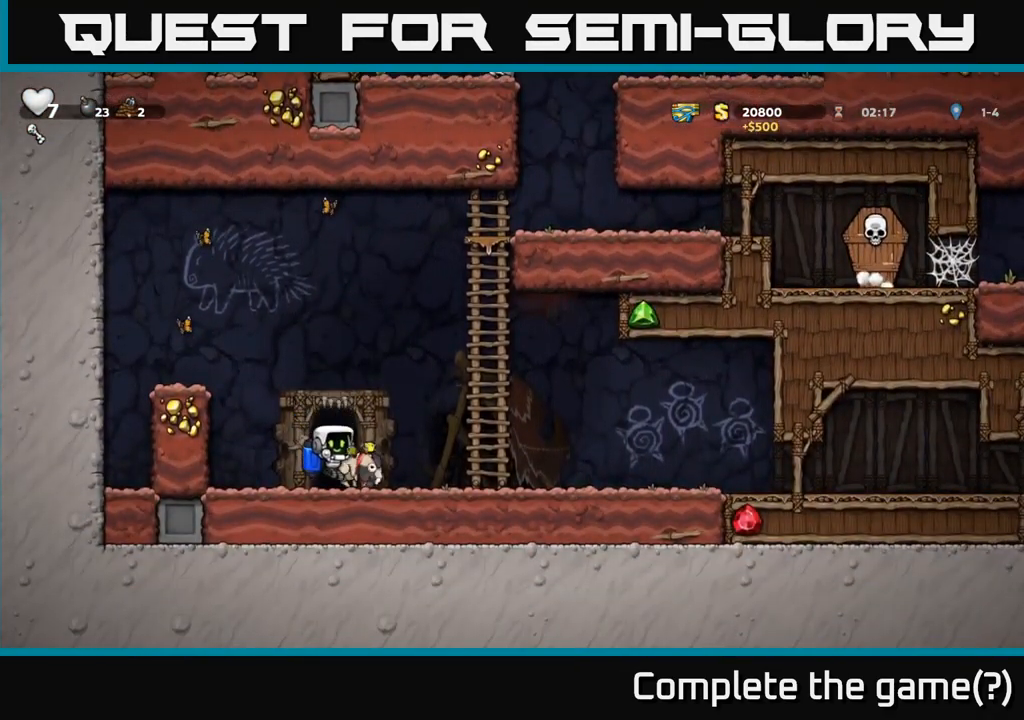
{"dt_ms": 500, "buttons": ["A"], "left_stick": "right", "events": [[417, "A", "down"]]}
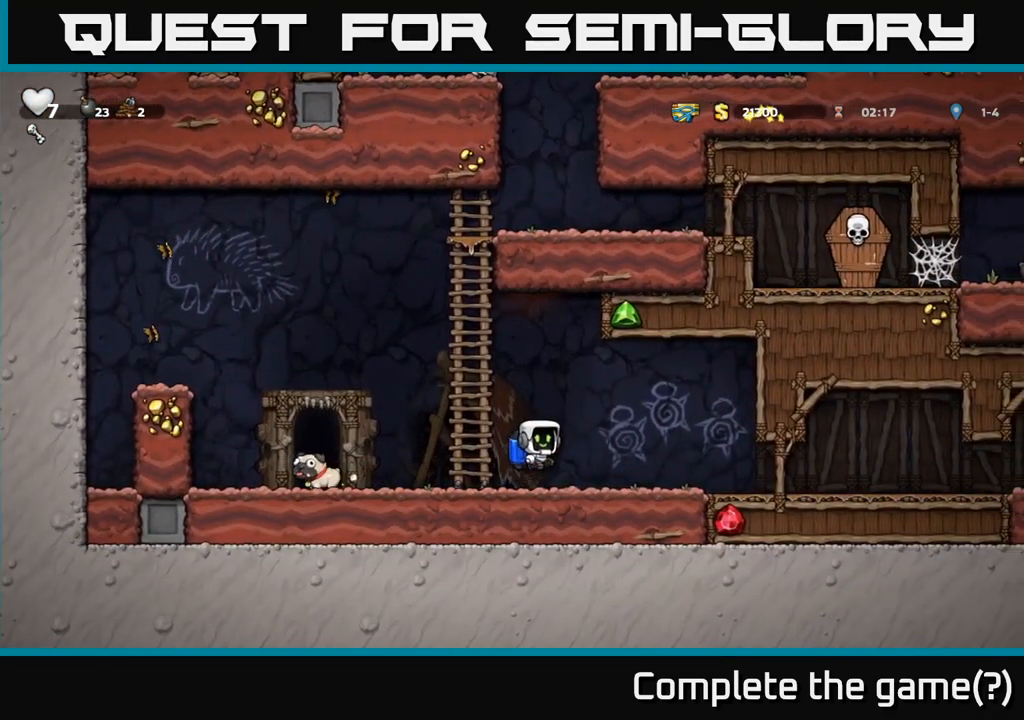
{"dt_ms": 500, "buttons": [], "left_stick": "right", "events": [[34, "A", "up"]]}
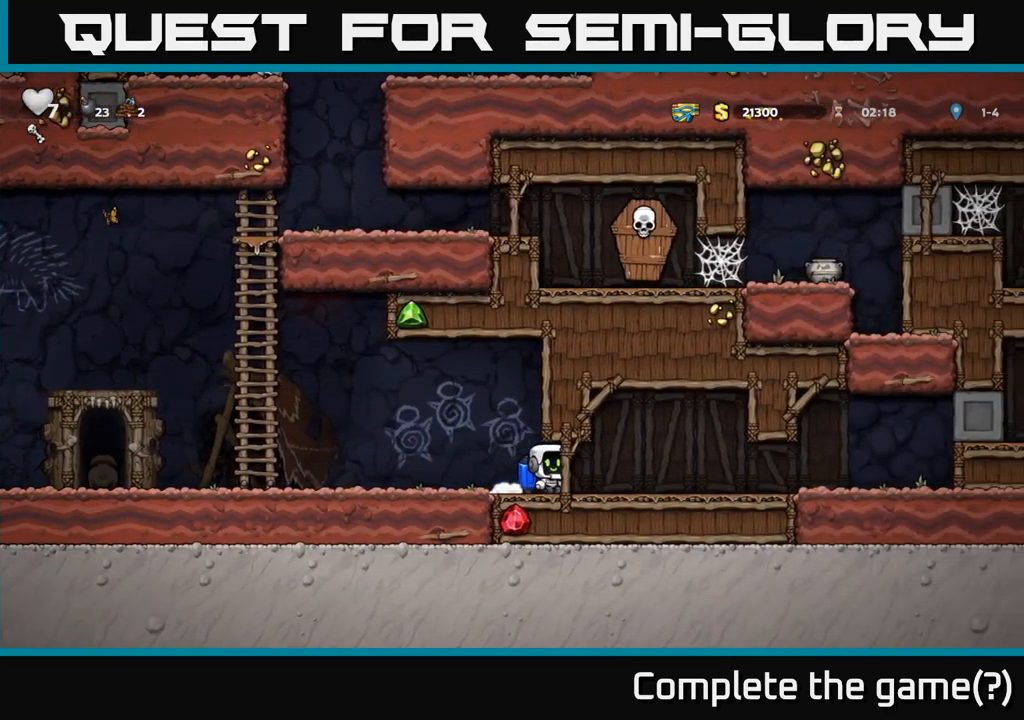
{"dt_ms": 500, "buttons": [], "left_stick": "left", "events": [[400, "left_stick", "left"]]}
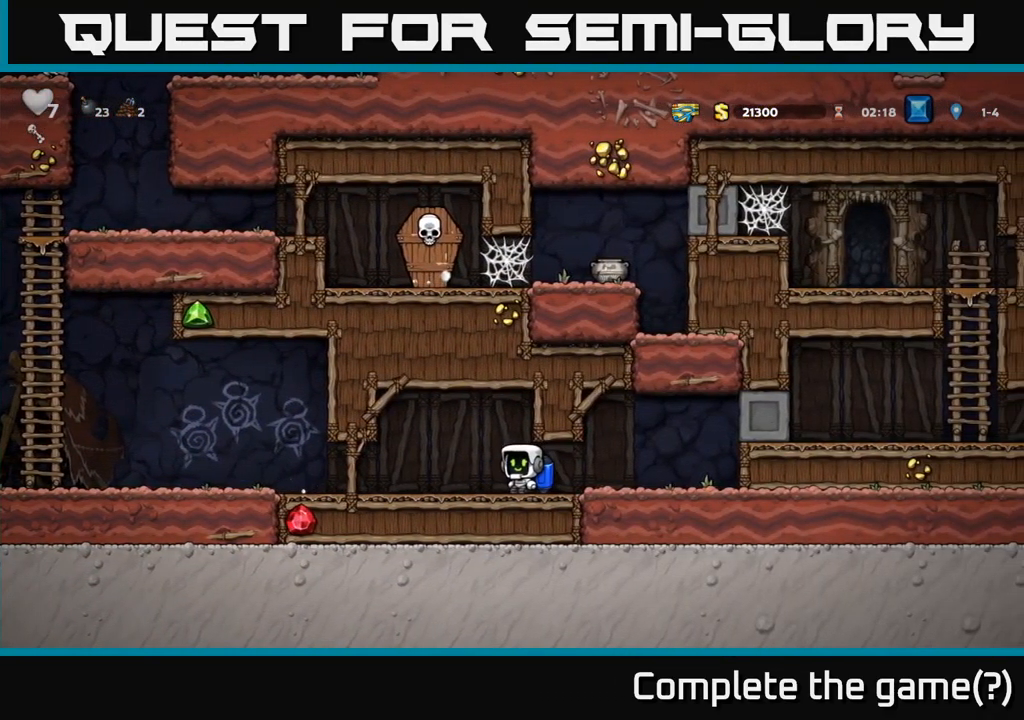
{"dt_ms": 501, "buttons": [], "left_stick": "left", "events": []}
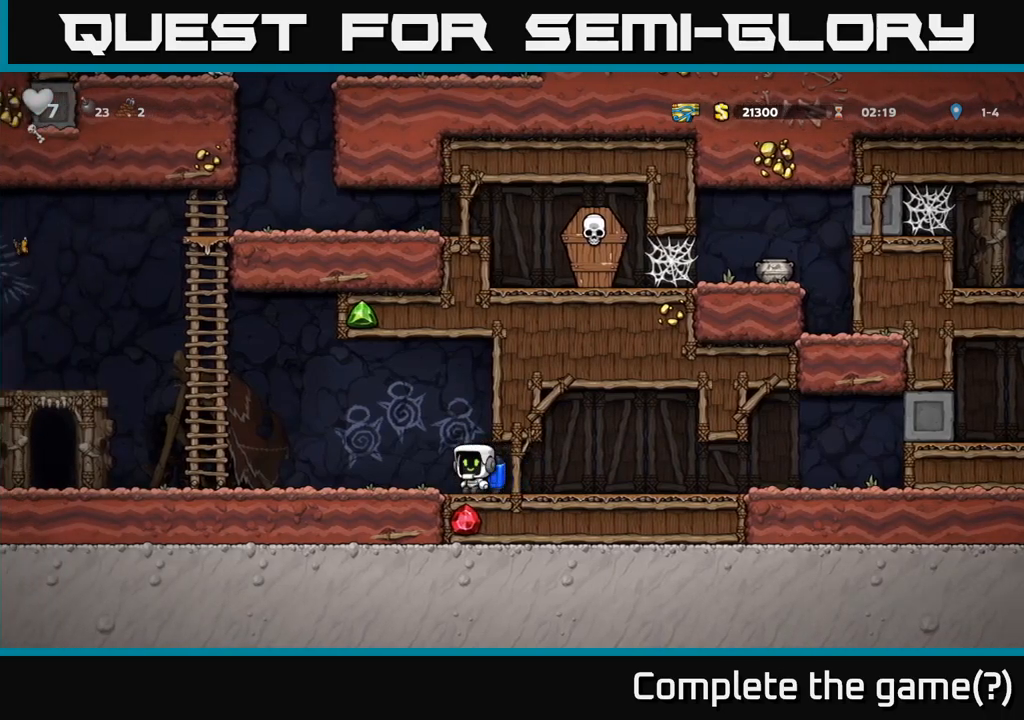
{"dt_ms": 500, "buttons": ["A"], "left_stick": "left", "events": [[116, "A", "down"], [200, "A", "up"], [283, "A", "down"], [383, "A", "up"], [433, "A", "down"]]}
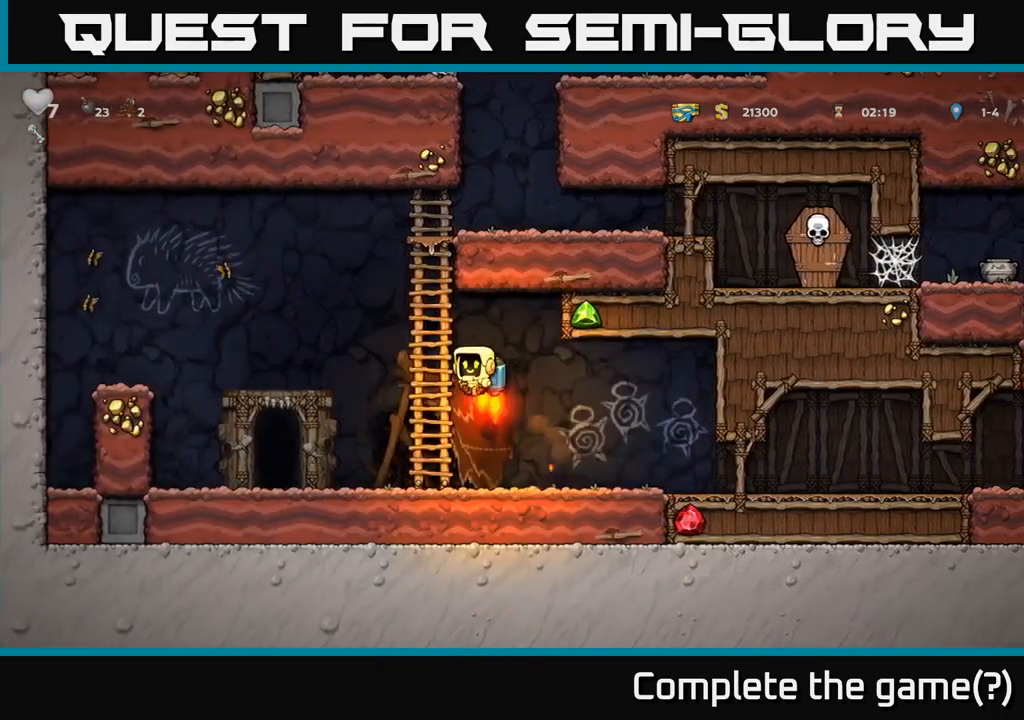
{"dt_ms": 500, "buttons": [], "left_stick": "up", "events": [[50, "A", "up"], [83, "left_stick", "up"]]}
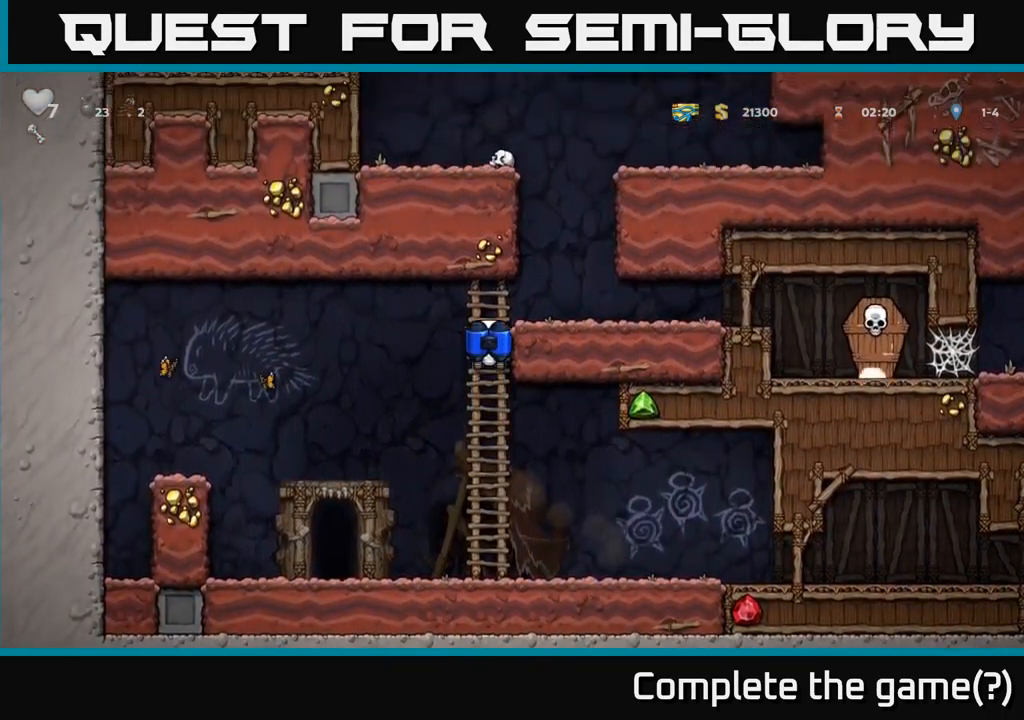
{"dt_ms": 500, "buttons": ["A"], "left_stick": "up-left", "events": [[133, "A", "down"], [200, "A", "up"], [283, "A", "down"], [383, "A", "up"], [416, "A", "down"], [416, "left_stick", "up-left"]]}
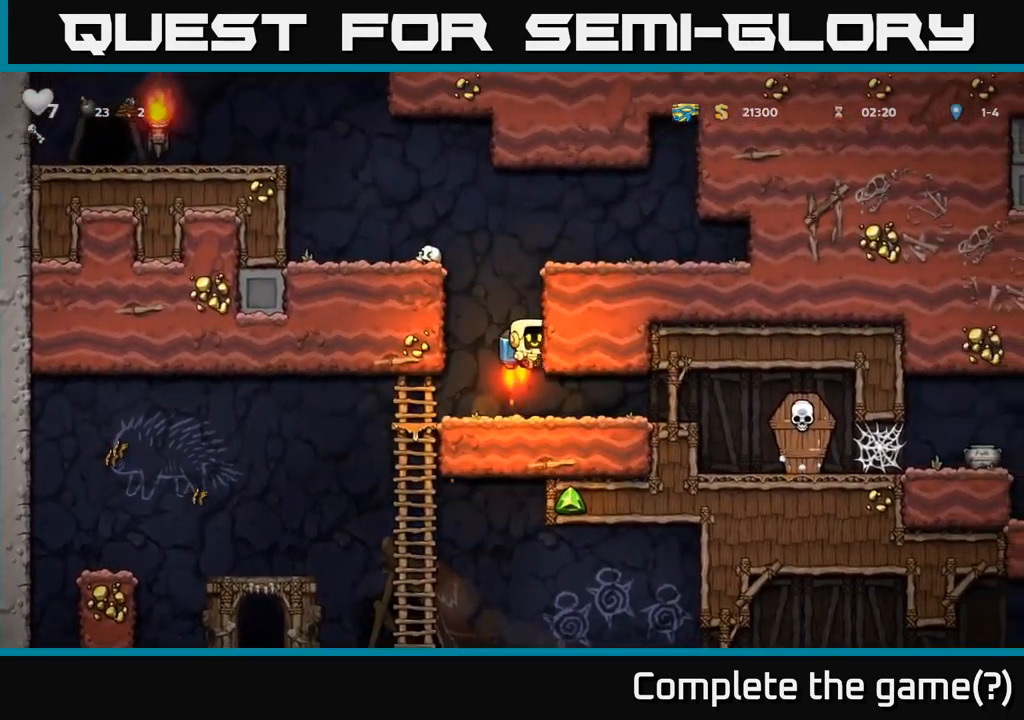
{"dt_ms": 500, "buttons": ["A"], "left_stick": "left"}
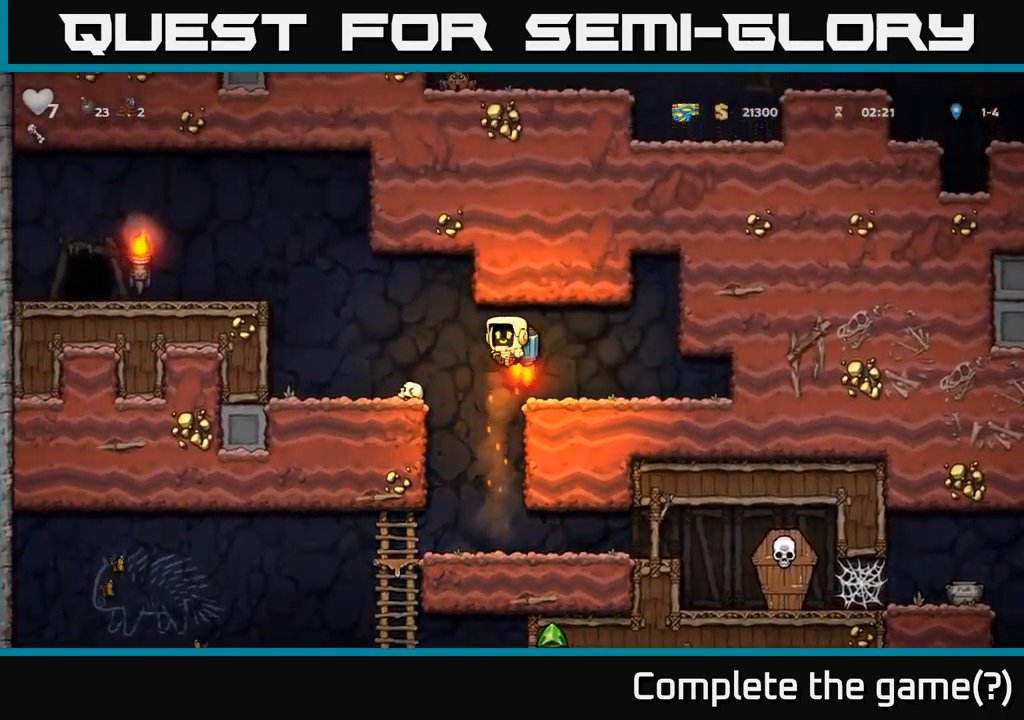
{"dt_ms": 500, "buttons": [], "left_stick": "down", "events": [[50, "A", "up"], [250, "left_stick", "center"], [433, "left_stick", "right"], [500, "left_stick", "down"]]}
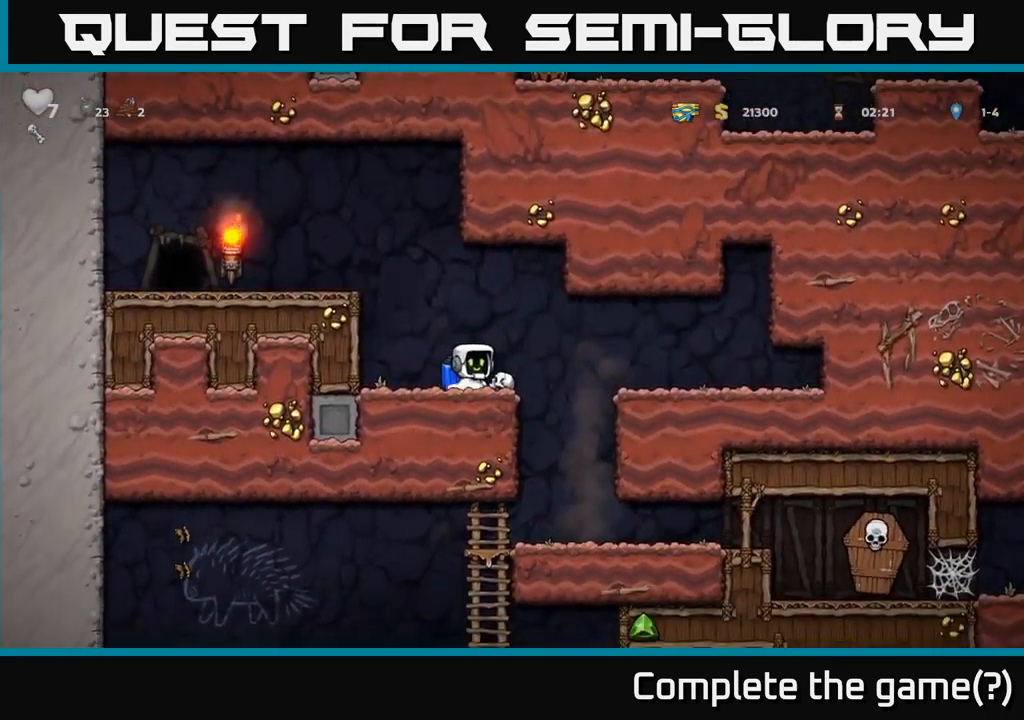
{"dt_ms": 500, "buttons": [], "left_stick": "left", "events": [[100, "X", "down"], [116, "left_stick", "down-left"], [183, "X", "up"], [216, "left_stick", "down"], [316, "left_stick", "right"], [500, "left_stick", "left"]]}
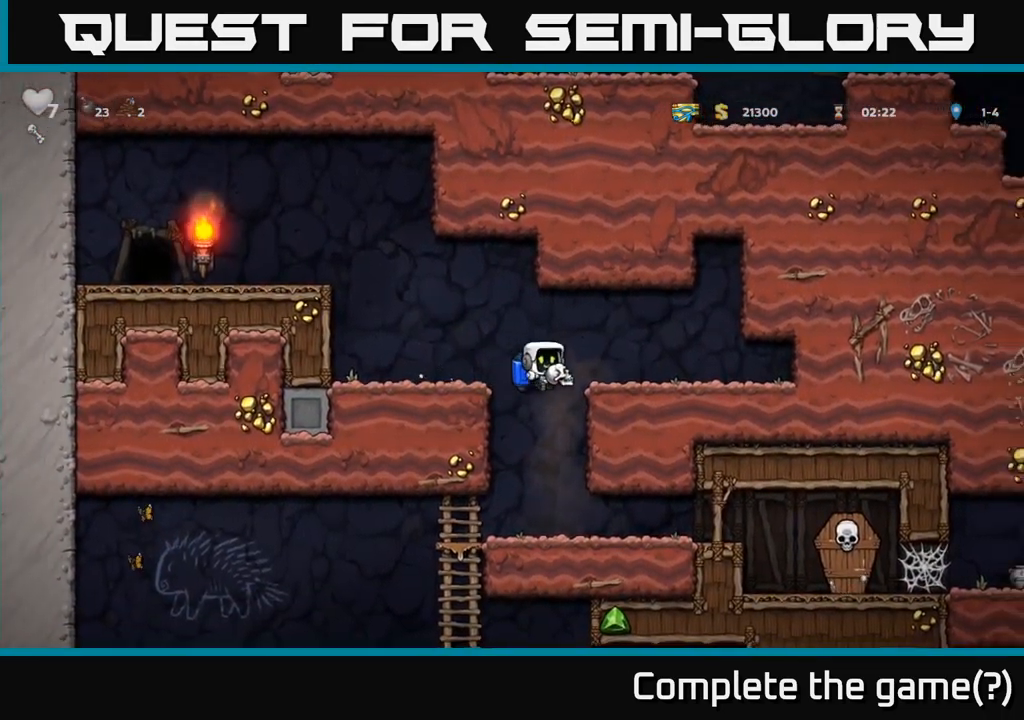
{"dt_ms": 500, "buttons": [], "left_stick": "left", "events": [[100, "left_stick", "center"], [283, "left_stick", "left"]]}
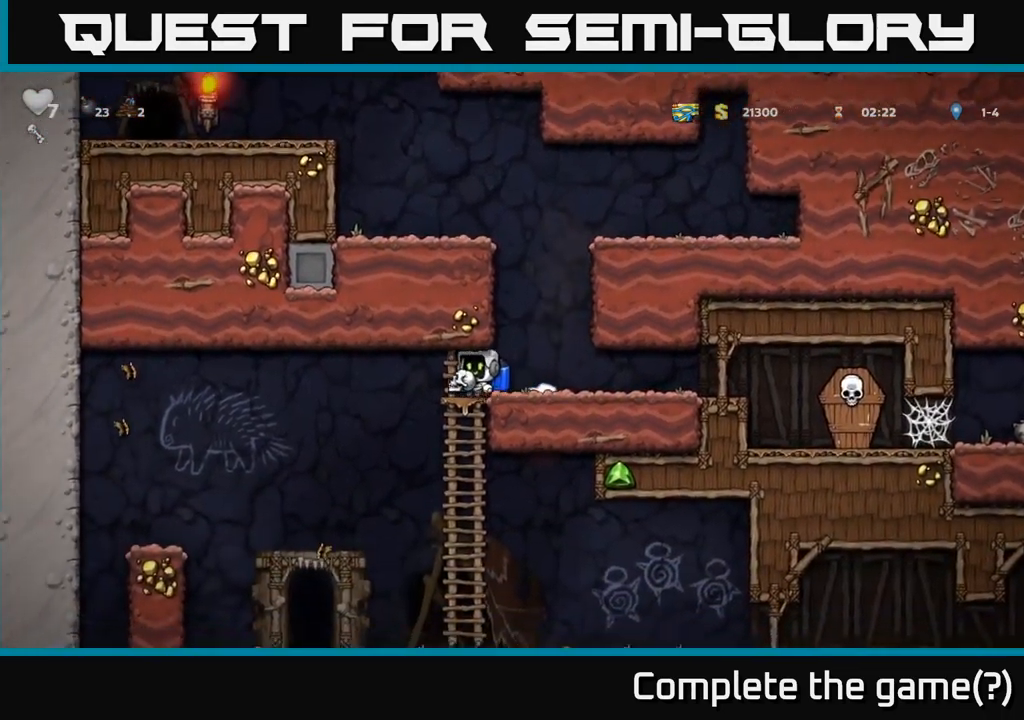
{"dt_ms": 500, "buttons": [], "left_stick": "center", "events": [[316, "left_stick", "center"]]}
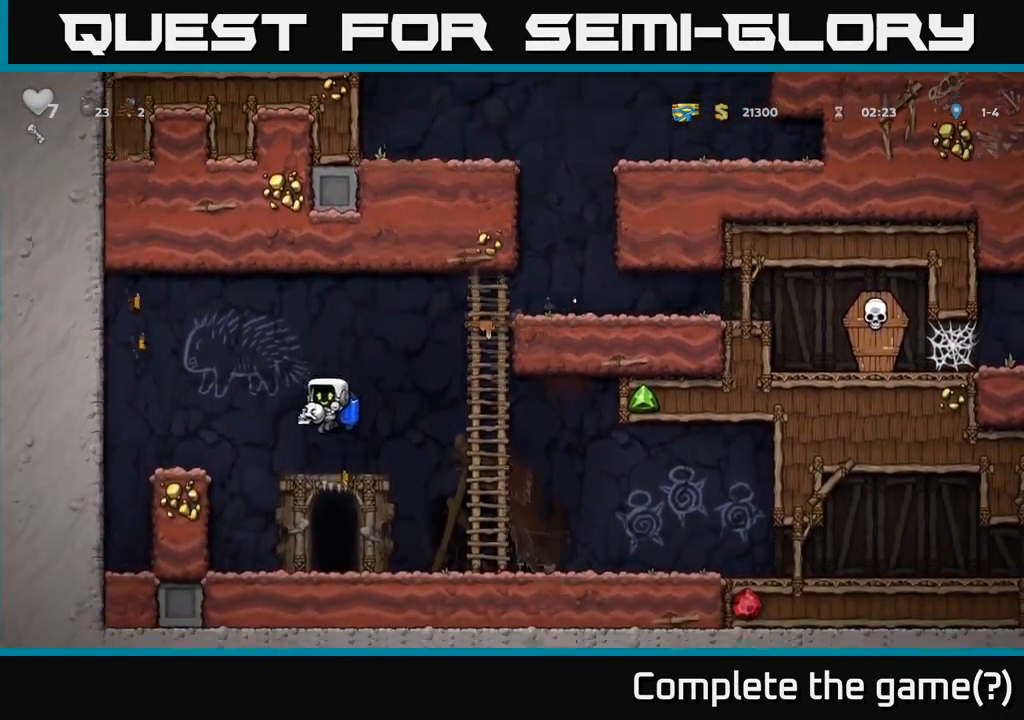
{"dt_ms": 500, "buttons": ["L2"], "left_stick": "center", "events": [[133, "L2", "down"], [216, "L2", "up"], [283, "L2", "down"], [366, "L2", "up"], [450, "L2", "down"]]}
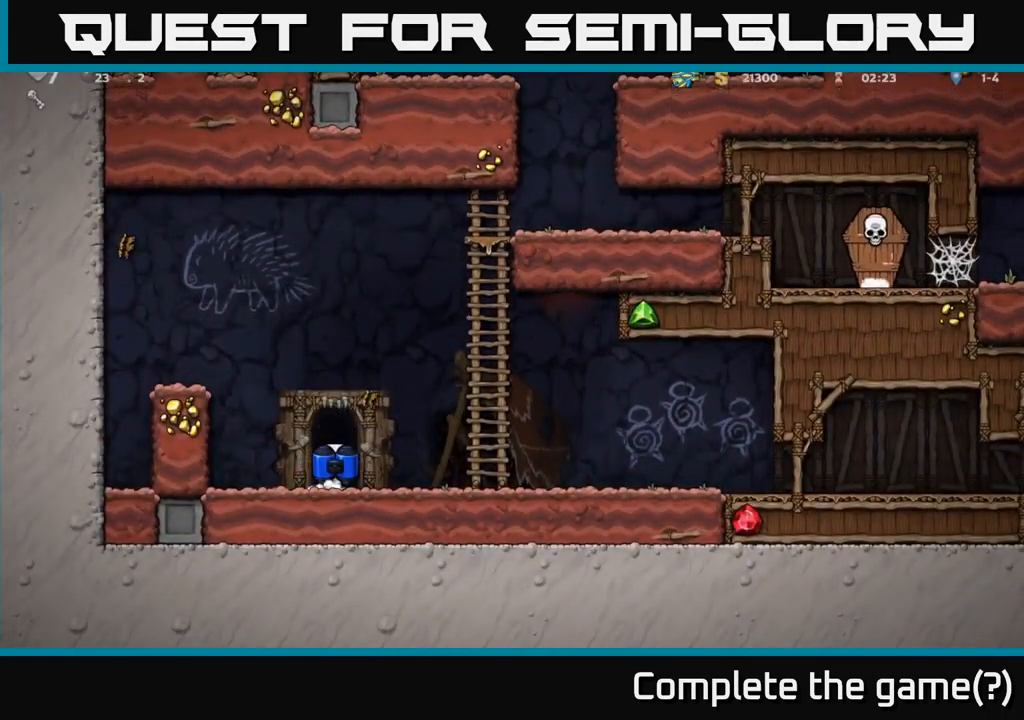
{"dt_ms": 500, "buttons": [], "left_stick": "center", "events": [[50, "L2", "up"], [183, "L2", "down"], [266, "L2", "up"]]}
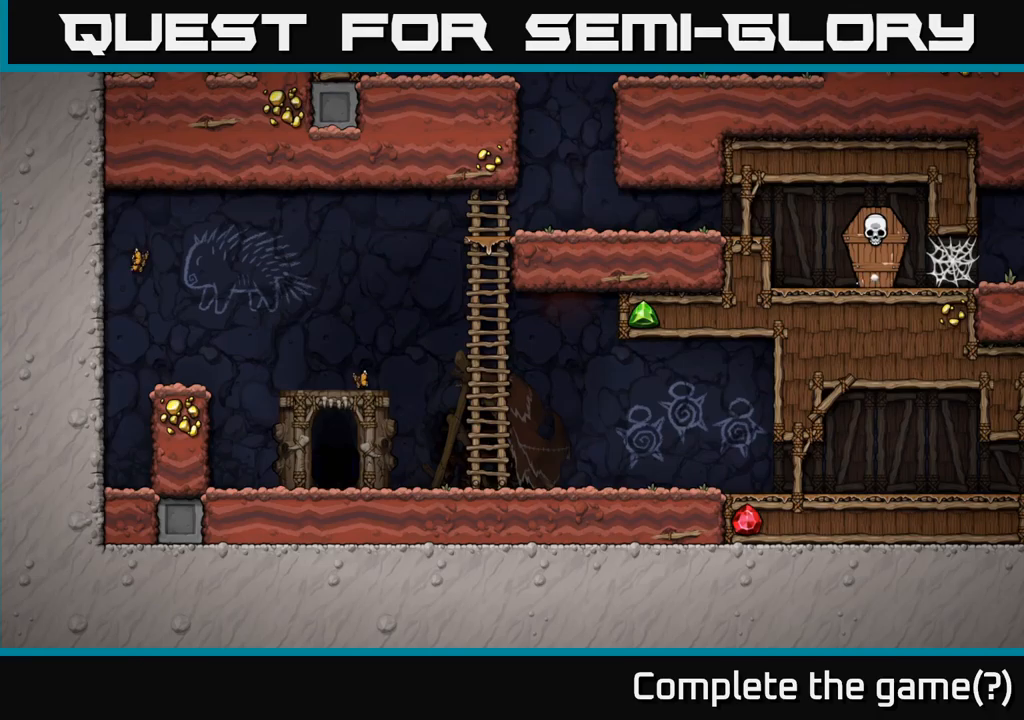
{"dt_ms": 500, "buttons": [], "left_stick": "center", "events": []}
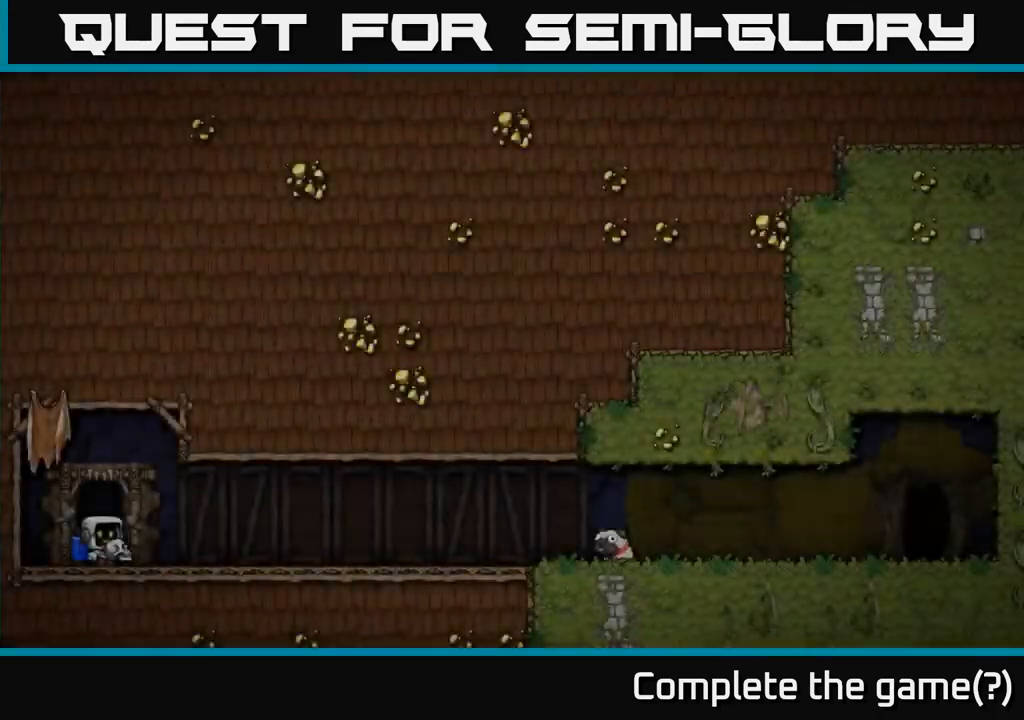
{"dt_ms": 500, "buttons": [], "left_stick": "center", "events": []}
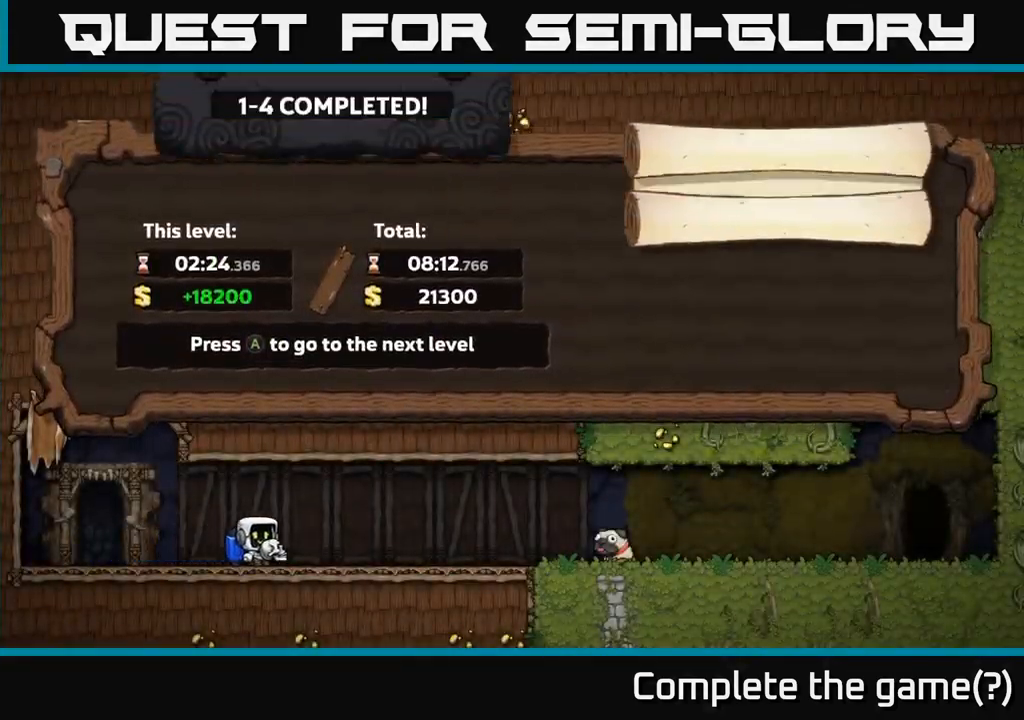
{"dt_ms": 500, "buttons": [], "left_stick": "center", "events": []}
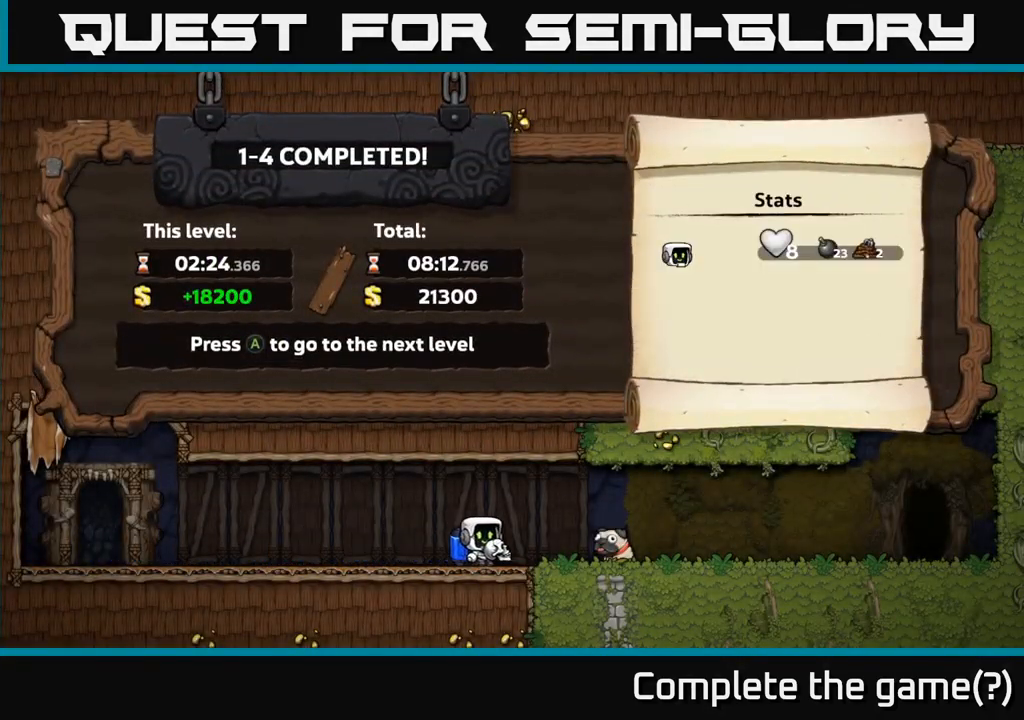
{"dt_ms": 500, "buttons": [], "left_stick": "center", "events": []}
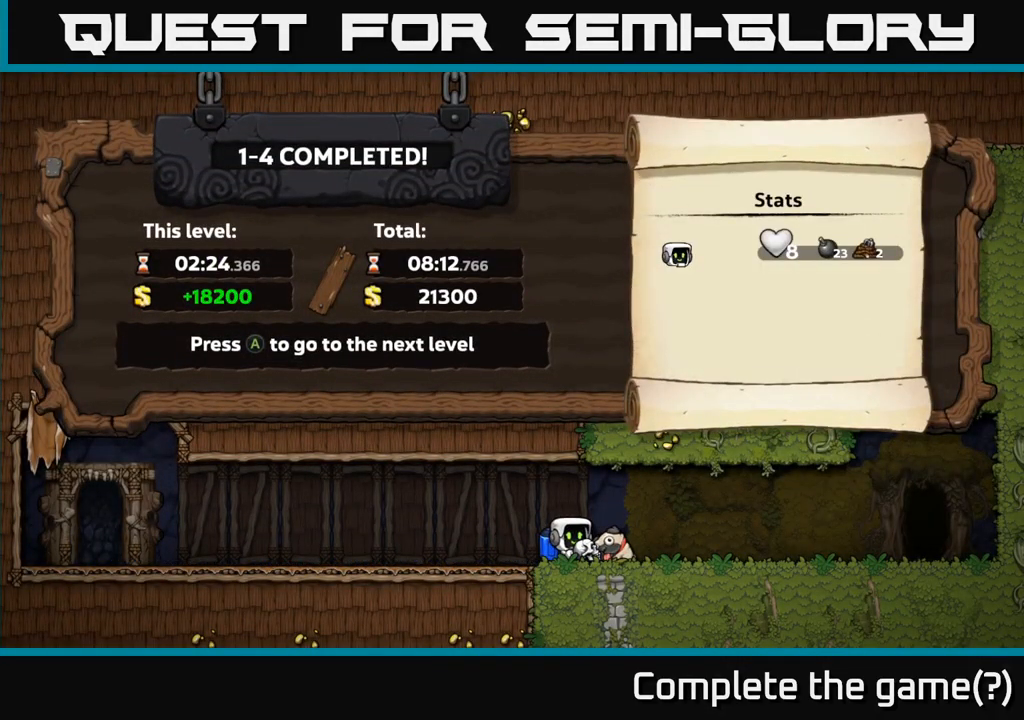
{"dt_ms": 500, "buttons": [], "left_stick": "center", "events": []}